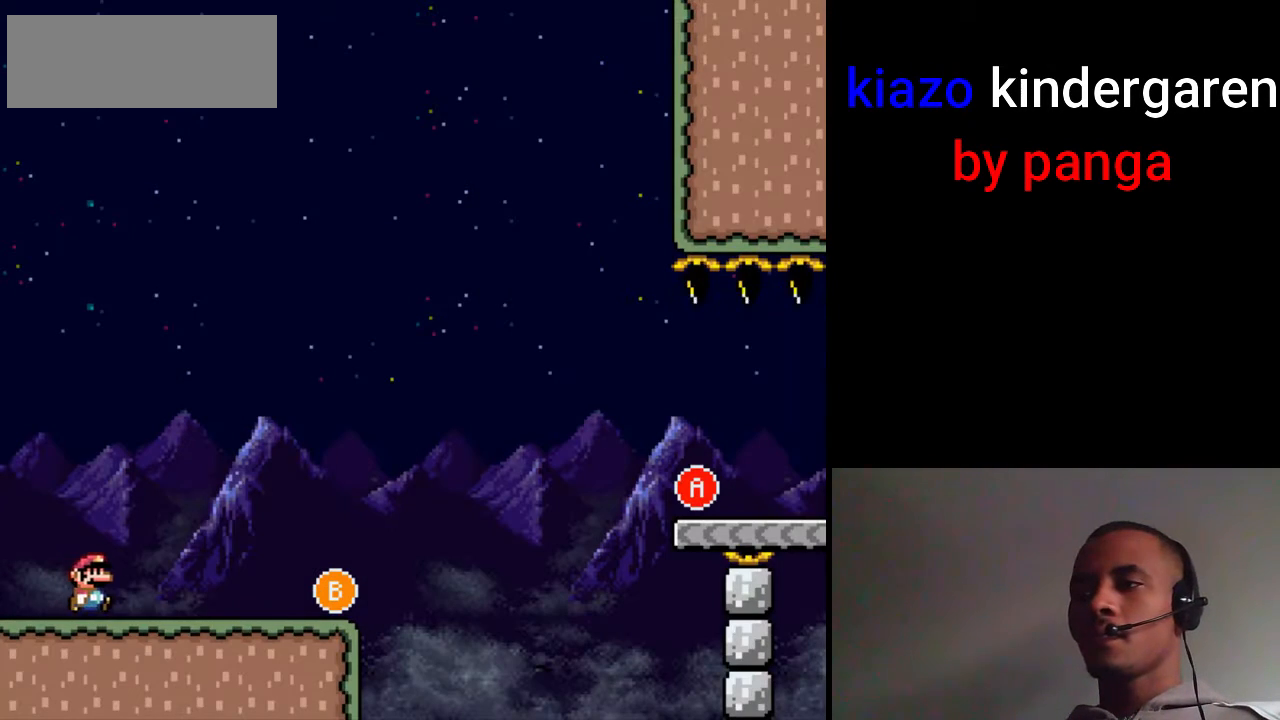
Gameplay with a controller (Nintendo layout); each line is a JSON object with the inputs held at the frame after it. "events" lists button and stick changes between this image and that frame as [ms after this image, input, new state], when the widget could be followed in between. Not read: L3 R3.
{"buttons": ["X", "DPAD_LEFT"], "events": [[383, "DPAD_RIGHT", "up"], [417, "DPAD_LEFT", "down"]]}
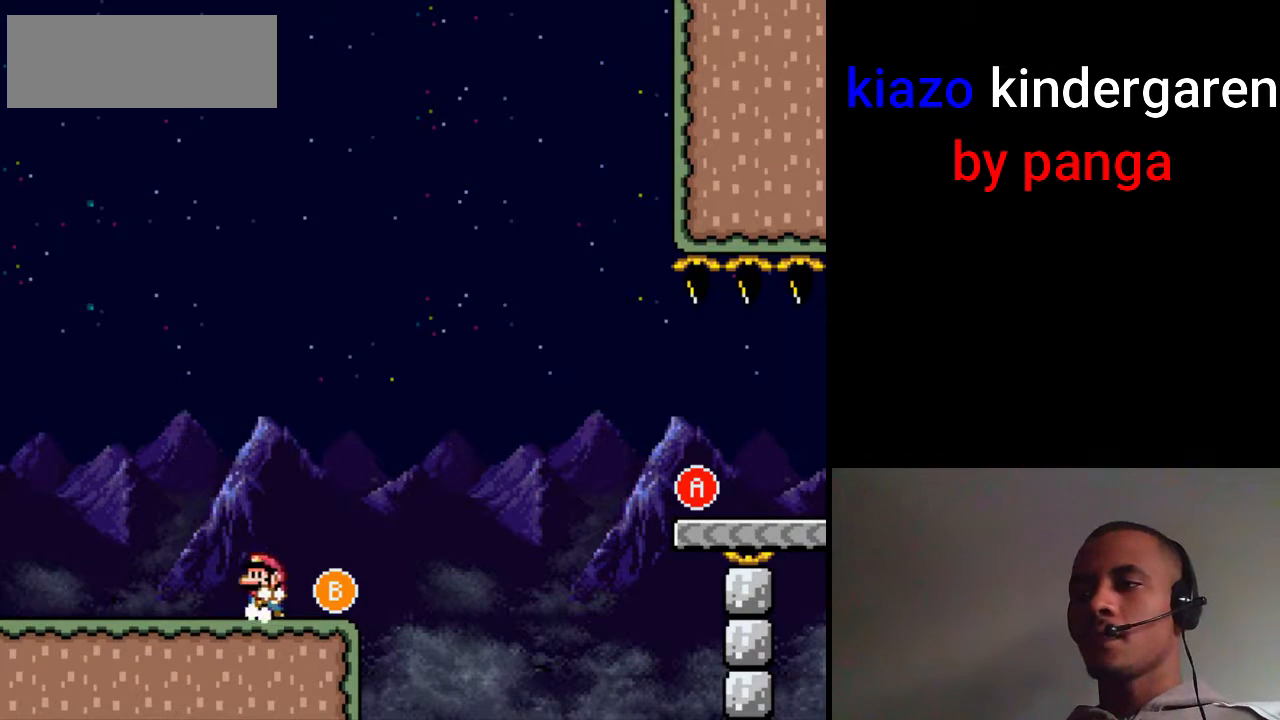
{"buttons": ["X", "DPAD_RIGHT"], "events": [[133, "DPAD_LEFT", "up"], [233, "DPAD_RIGHT", "down"]]}
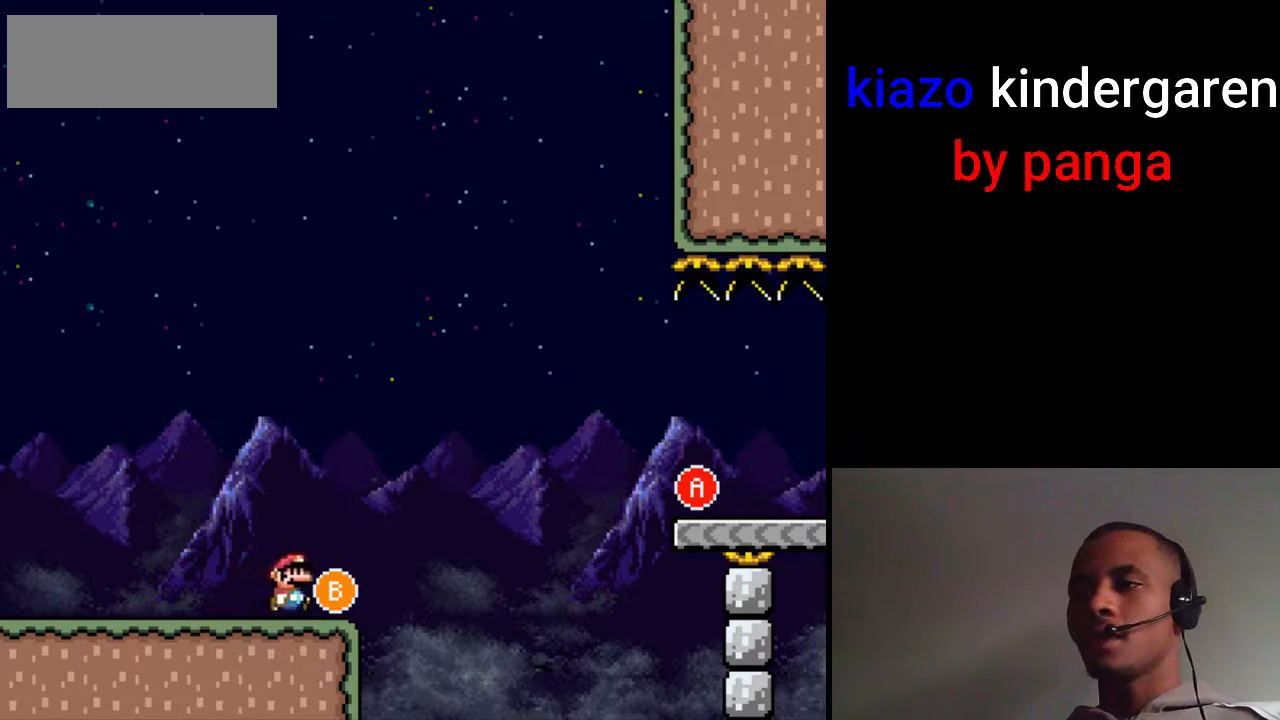
{"buttons": ["B", "X", "DPAD_RIGHT"], "events": [[50, "B", "down"]]}
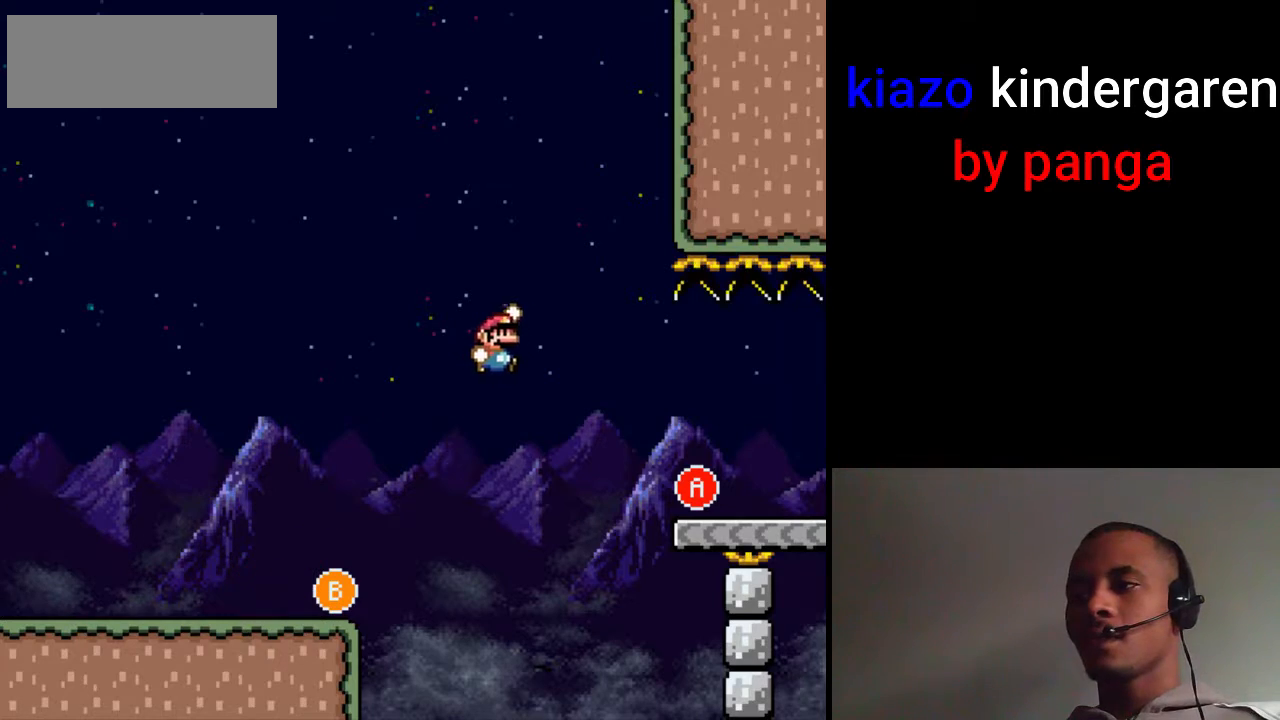
{"buttons": ["A", "X", "DPAD_RIGHT"], "events": [[317, "DPAD_RIGHT", "up"], [333, "DPAD_LEFT", "down"], [350, "B", "up"], [450, "A", "down"], [467, "DPAD_LEFT", "up"], [467, "DPAD_RIGHT", "down"]]}
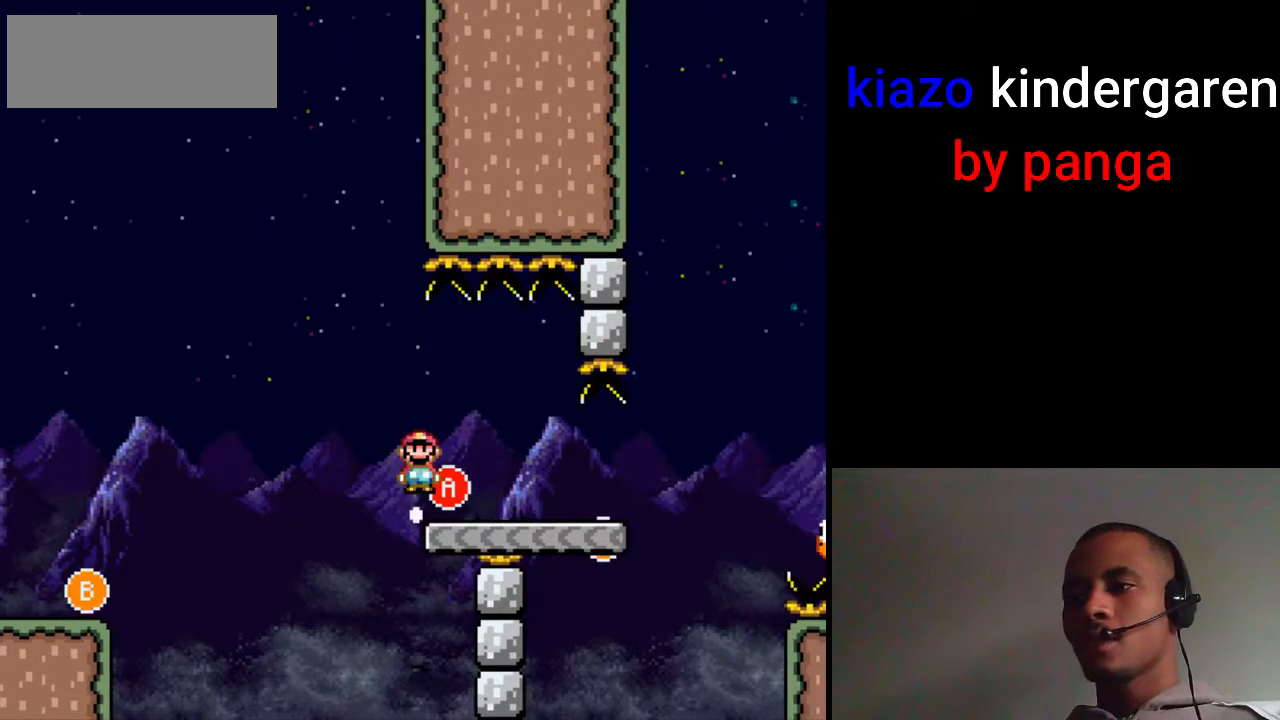
{"buttons": ["X"], "events": [[50, "A", "up"], [400, "DPAD_RIGHT", "up"], [417, "DPAD_LEFT", "down"], [500, "DPAD_LEFT", "up"]]}